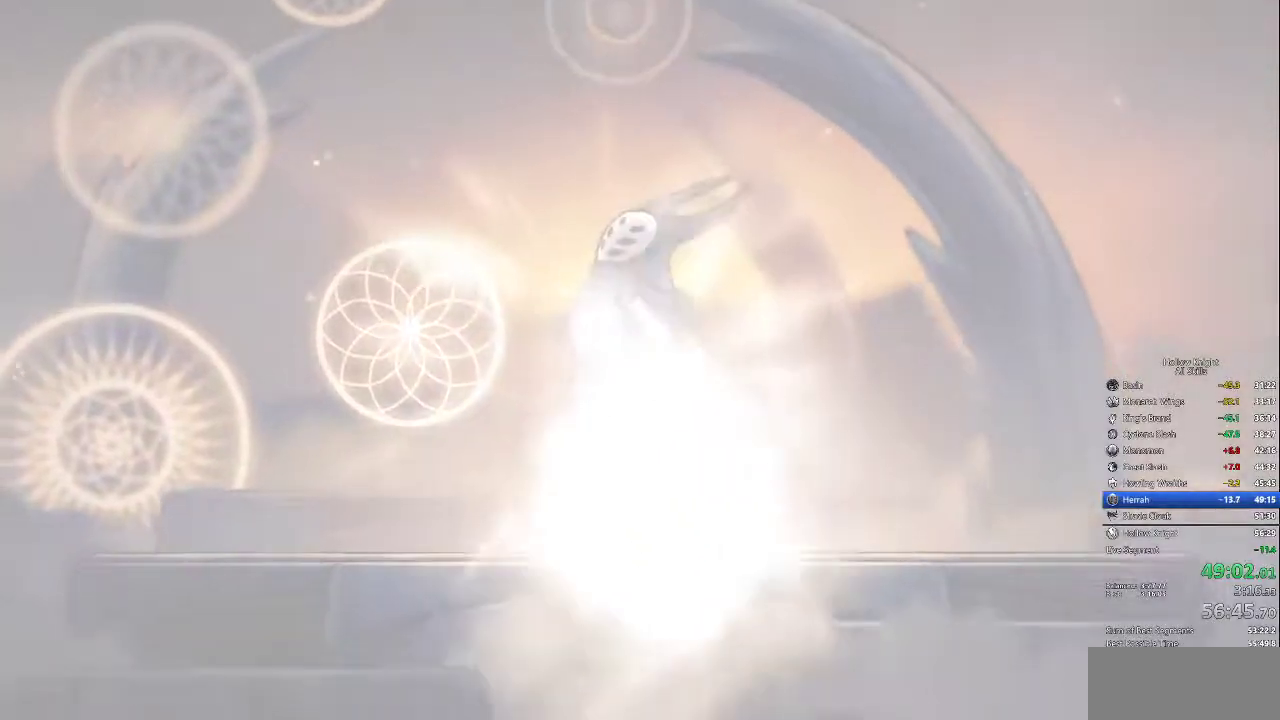
Gameplay with keyboard; each line is a JSON object with the keys held at the frame after it. "events" lists presses ("down") and releases ("up") of "cdash", "dash", "dnail", "down", "heal", "inv", "jump", "left", "nail", "right", "spell" and "up" between this image and that frame as [ms after this image, input, new state], when the widget could be followed in between. No other keys are recorded. Mouse input is not recorded. Key names are as the overlay labels them; some are game actions (e.g. jump) rather than physical keys.
{"keys": ["heal", "jump"], "events": [[34, "nail", "up"], [450, "nail", "down"], [500, "jump", "down"], [500, "nail", "up"]]}
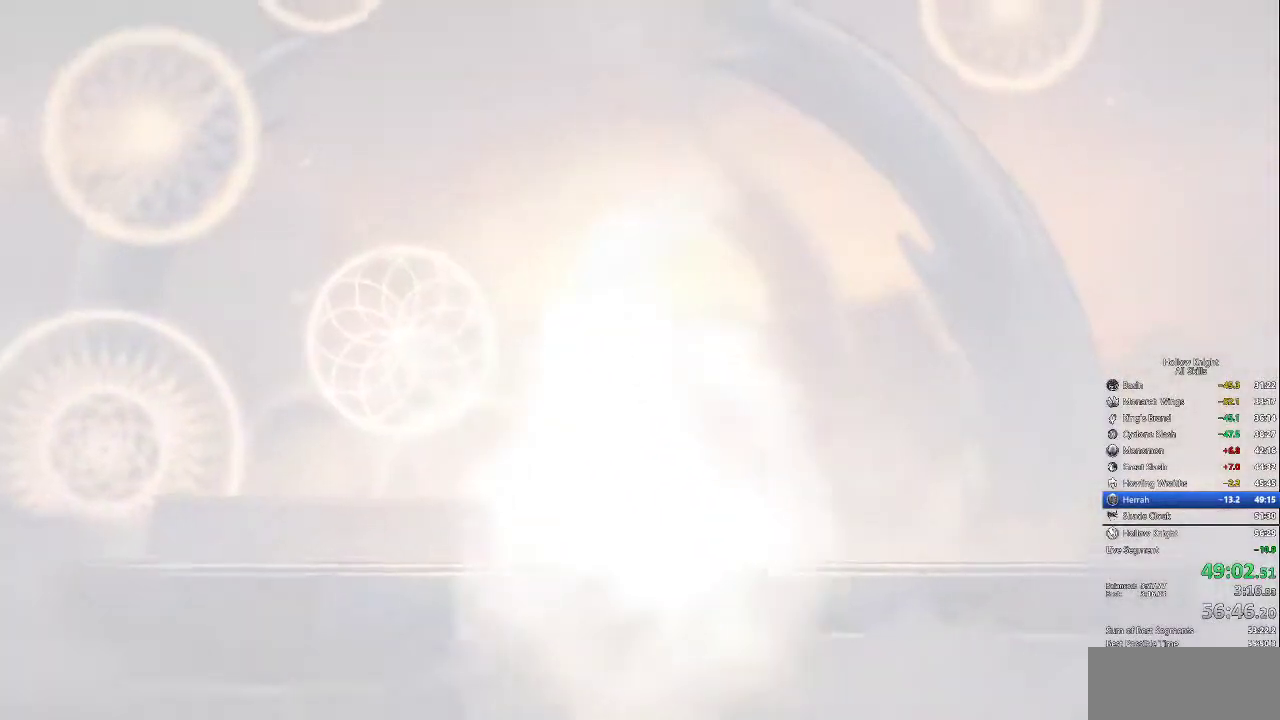
{"keys": ["heal", "nail"], "events": [[50, "jump", "up"], [100, "nail", "down"], [200, "jump", "down"], [200, "nail", "up"], [250, "jump", "up"], [284, "nail", "down"], [350, "jump", "down"], [350, "nail", "up"], [450, "jump", "up"], [450, "nail", "down"]]}
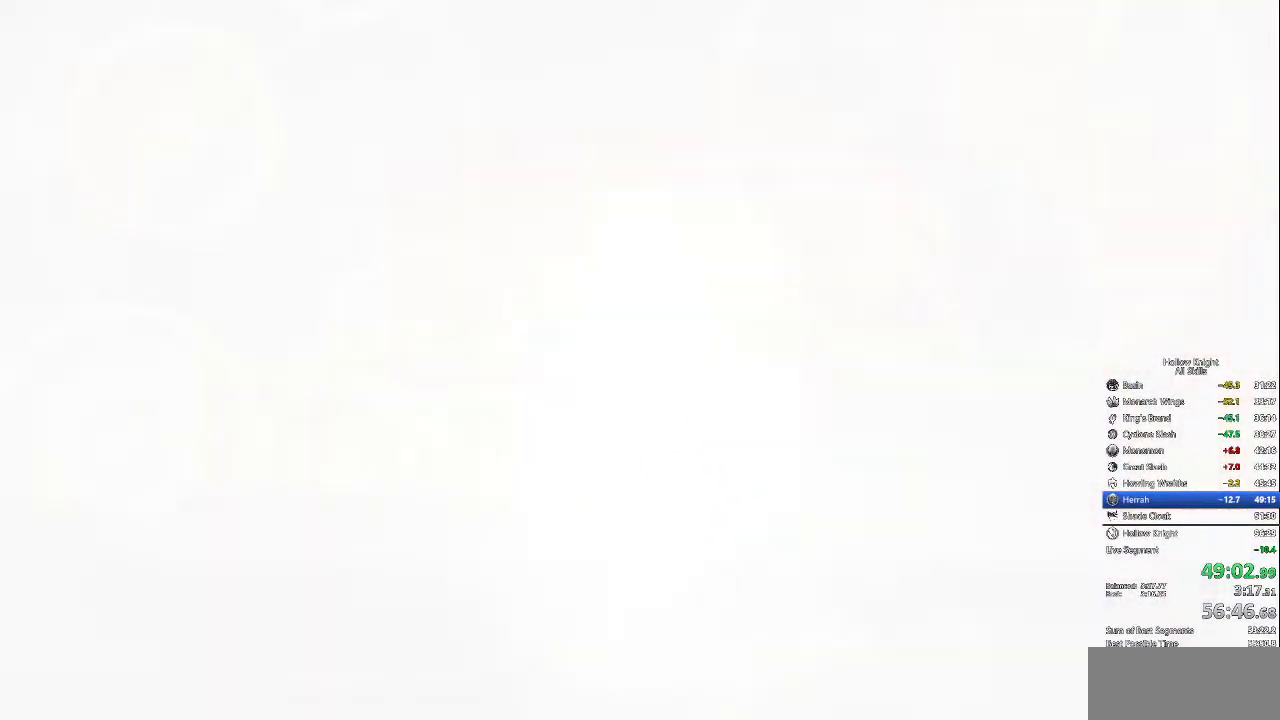
{"keys": ["heal", "nail"], "events": [[50, "jump", "down"], [50, "nail", "up"], [100, "jump", "up"], [150, "nail", "down"], [184, "nail", "up"], [267, "nail", "down"], [334, "nail", "up"], [384, "jump", "down"], [434, "jump", "up"], [484, "nail", "down"]]}
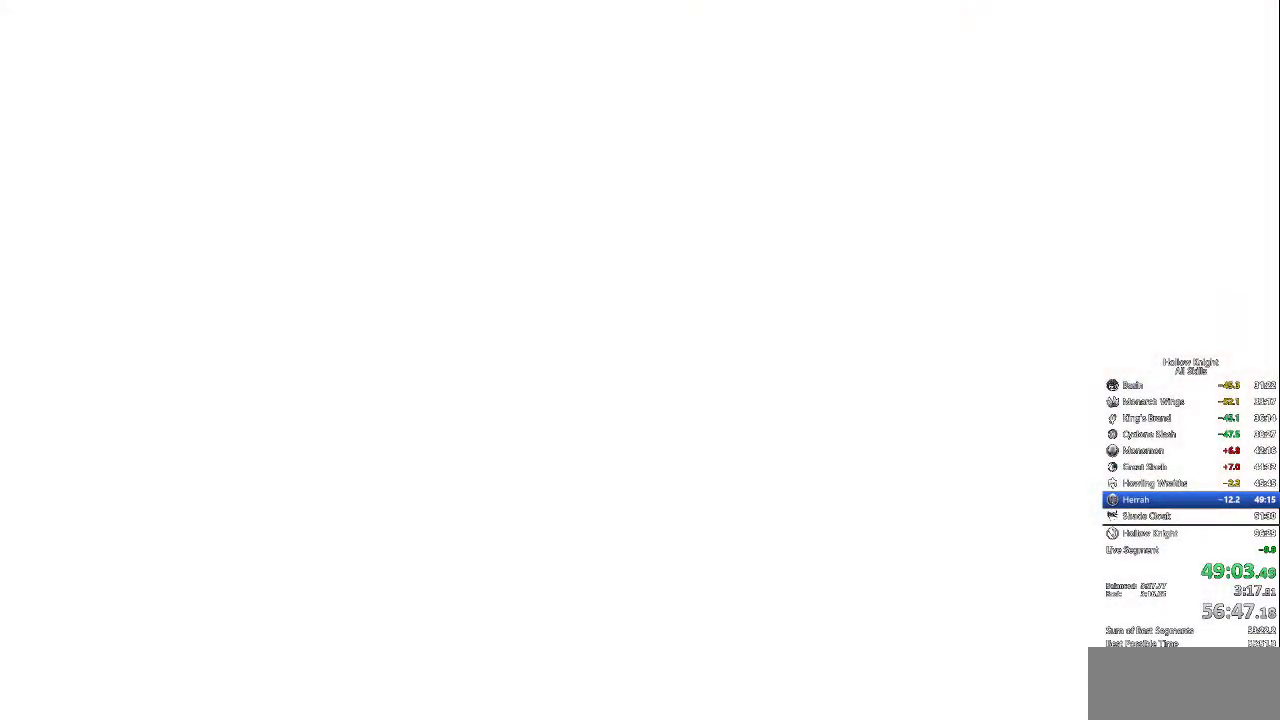
{"keys": ["heal", "nail"], "events": [[17, "jump", "down"], [17, "nail", "up"], [117, "jump", "up"], [117, "nail", "down"], [200, "jump", "down"], [200, "nail", "up"], [250, "jump", "up"], [250, "nail", "down"], [350, "jump", "down"], [350, "nail", "up"], [434, "jump", "up"], [434, "nail", "down"]]}
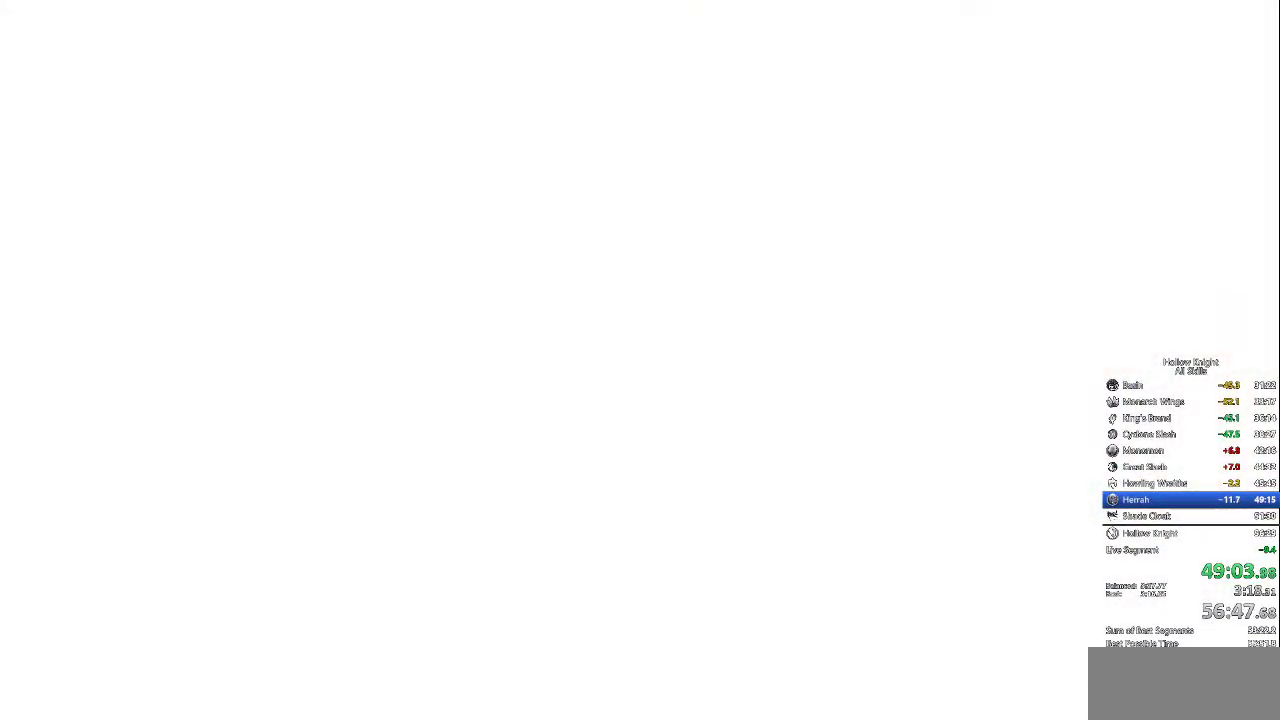
{"keys": ["heal", "jump"], "events": [[34, "jump", "down"], [34, "nail", "up"], [84, "jump", "up"], [134, "nail", "down"], [167, "jump", "down"], [167, "nail", "up"], [267, "jump", "up"], [267, "nail", "down"], [317, "nail", "up"], [367, "jump", "down"], [417, "jump", "up"], [450, "nail", "down"], [500, "jump", "down"], [500, "nail", "up"]]}
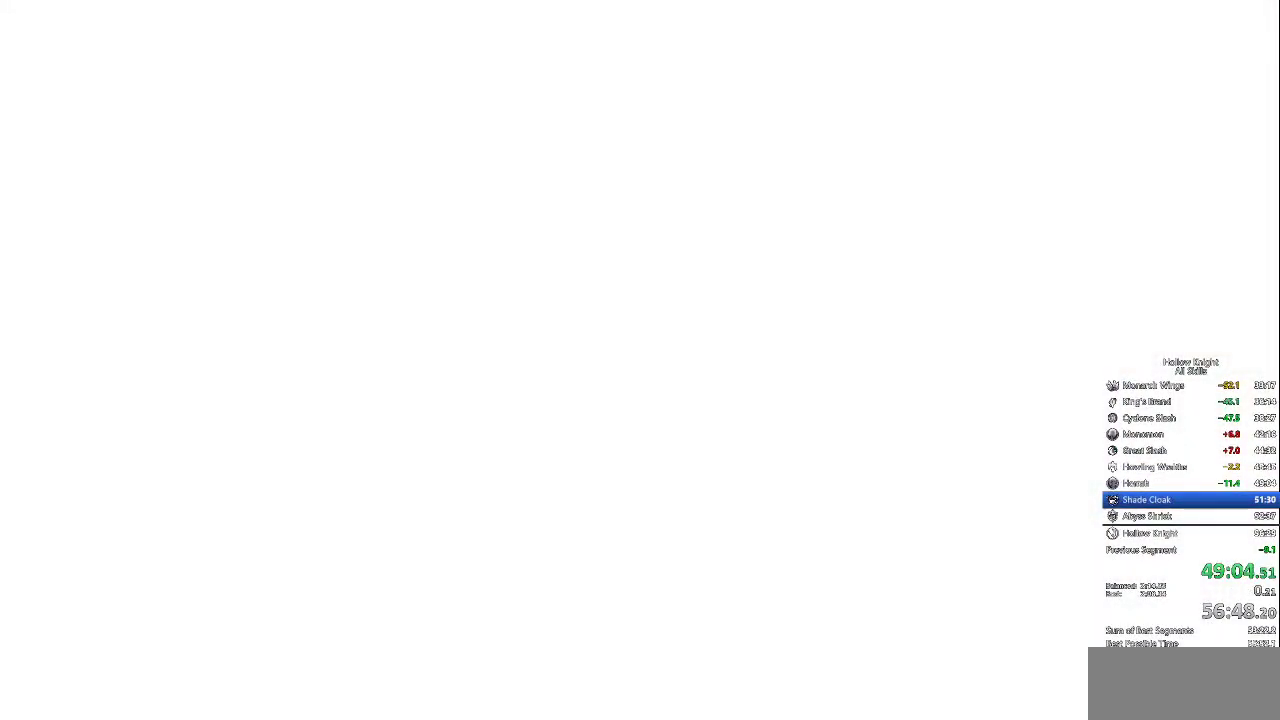
{"keys": ["heal", "jump"], "events": [[100, "jump", "up"], [100, "nail", "down"], [184, "jump", "down"], [184, "nail", "up"], [284, "jump", "up"], [317, "jump", "down"], [417, "jump", "up"], [417, "nail", "down"], [467, "jump", "down"], [467, "nail", "up"]]}
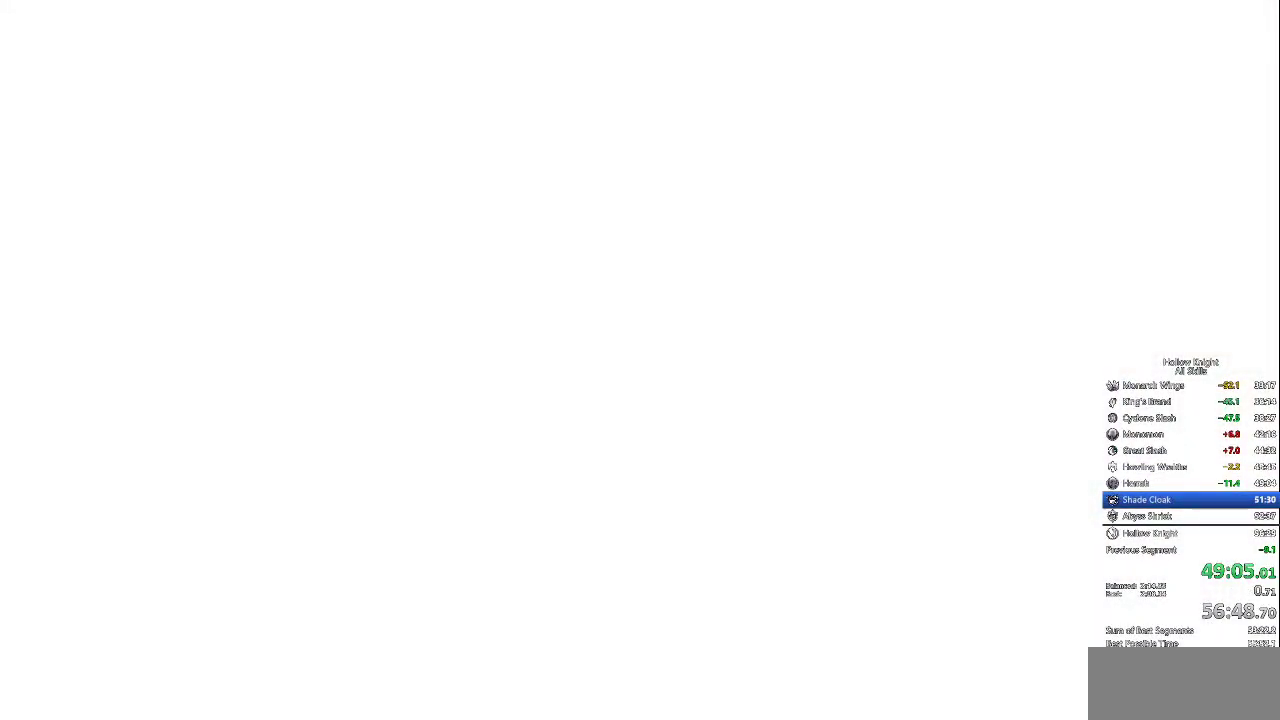
{"keys": ["heal", "nail"], "events": [[34, "jump", "up"], [134, "nail", "down"], [217, "jump", "down"], [217, "nail", "up"], [267, "jump", "up"], [267, "nail", "down"], [350, "jump", "down"], [350, "nail", "up"], [400, "nail", "down"], [500, "jump", "up"]]}
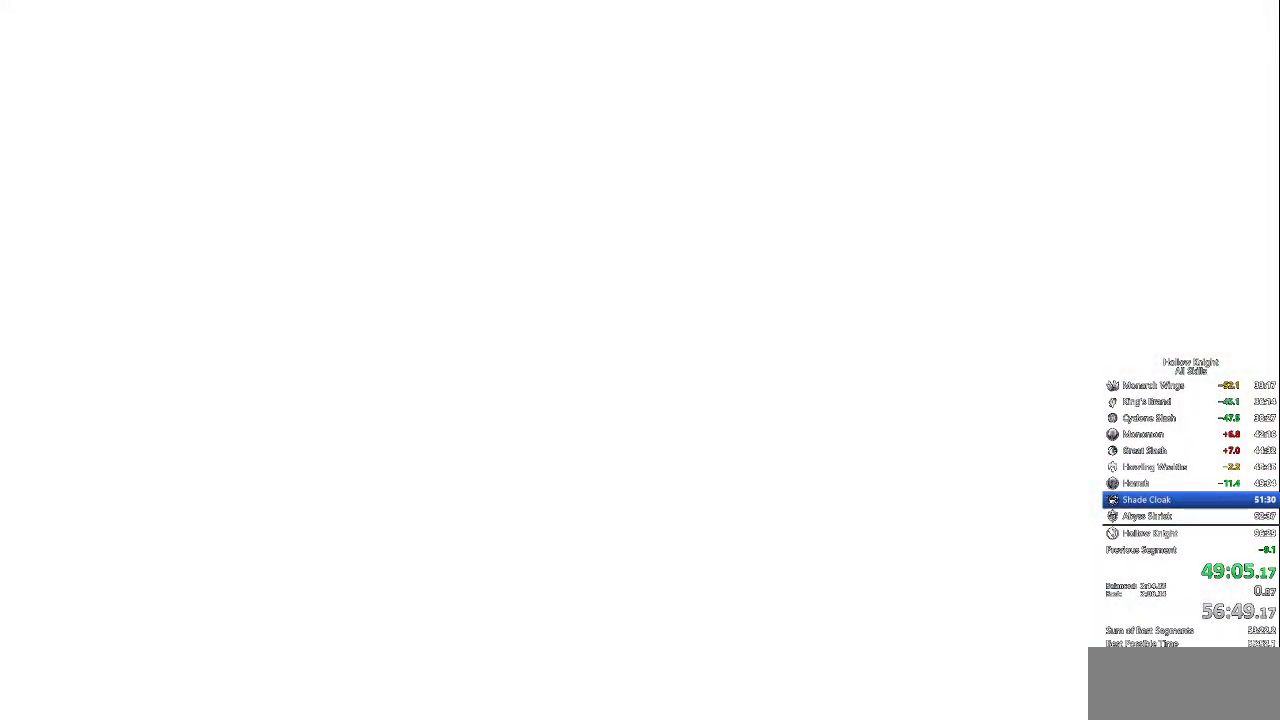
{"keys": ["heal", "jump"], "events": [[50, "jump", "down"], [100, "nail", "up"], [150, "jump", "up"], [150, "nail", "down"], [250, "jump", "down"], [250, "nail", "up"], [334, "jump", "up"], [334, "nail", "down"], [434, "jump", "down"], [434, "nail", "up"]]}
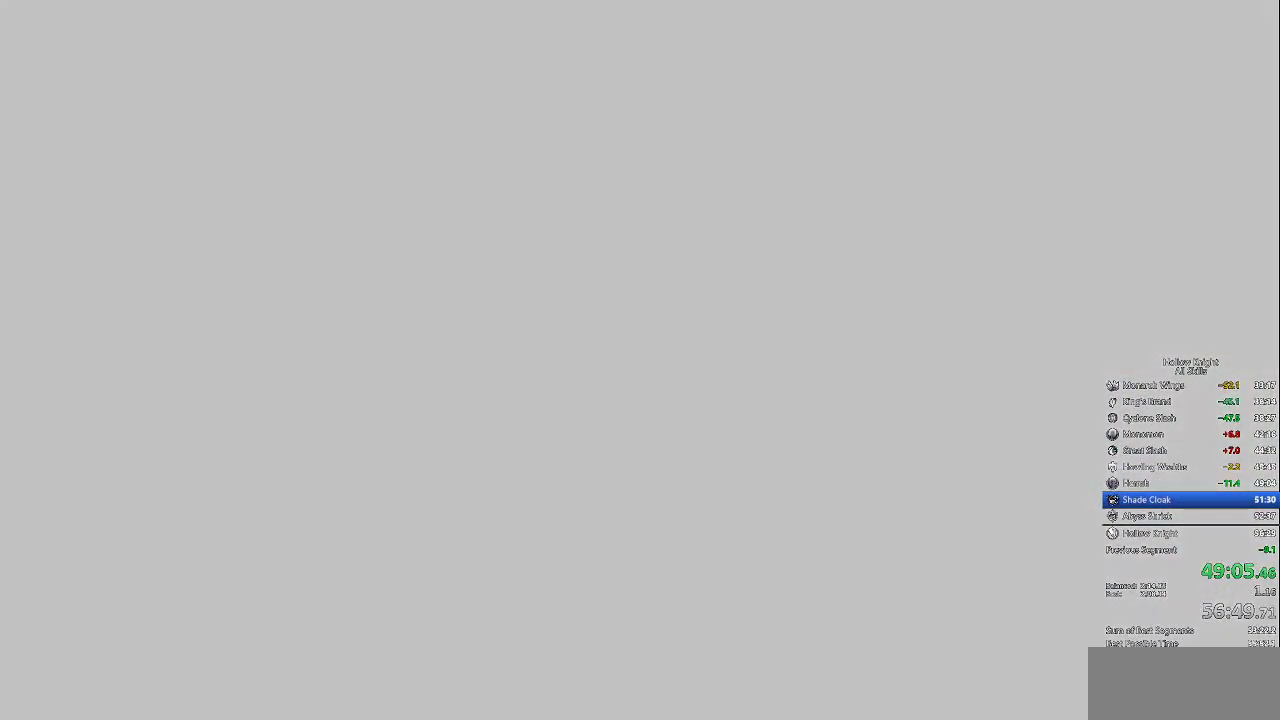
{"keys": ["dash", "jump", "left", "up"], "events": [[17, "heal", "up"], [17, "jump", "up"], [67, "nail", "down"], [117, "left", "down"], [167, "down", "down"], [167, "jump", "down"], [167, "nail", "up"], [200, "dash", "down"], [250, "dash", "up"], [250, "jump", "up"], [250, "nail", "down"], [250, "right", "down"], [300, "down", "up"], [300, "left", "up"], [400, "dash", "down"], [400, "nail", "up"], [434, "jump", "down"], [434, "left", "down"], [434, "right", "up"], [434, "up", "down"]]}
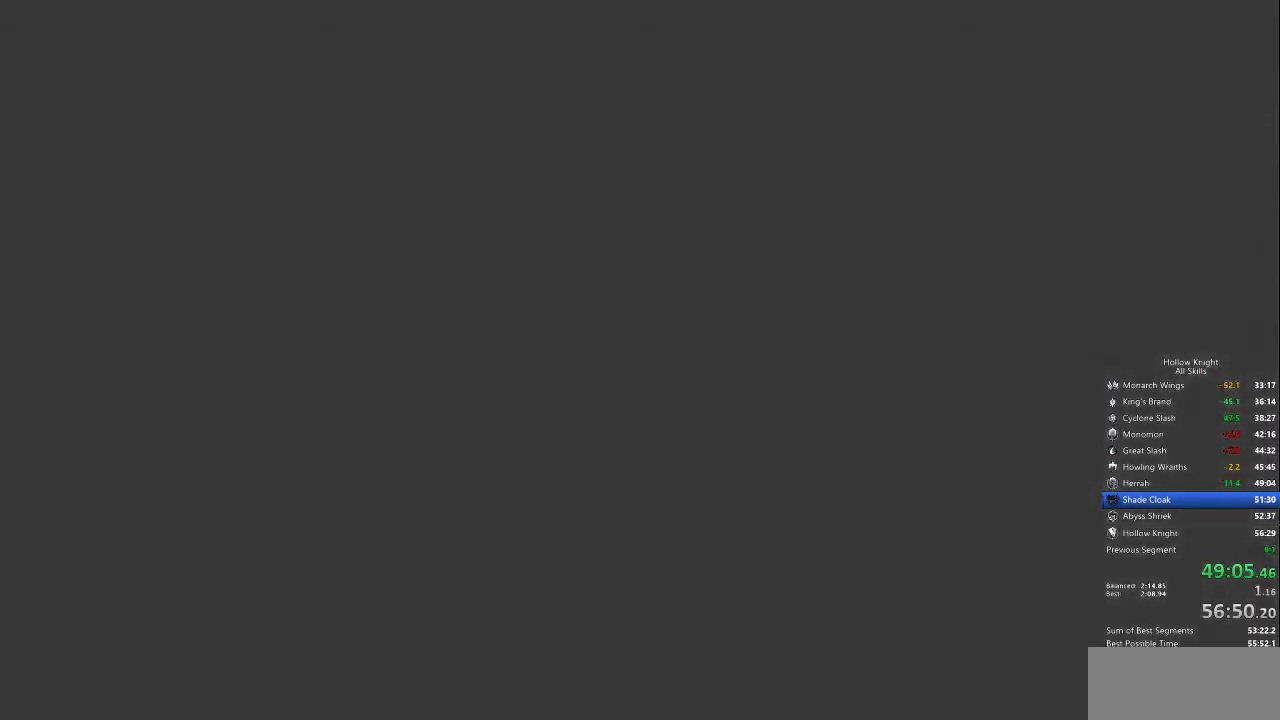
{"keys": ["nail", "right"], "events": [[34, "dash", "up"], [34, "jump", "up"], [34, "nail", "down"], [134, "dash", "down"], [134, "left", "up"], [134, "nail", "up"], [134, "up", "up"], [167, "jump", "down"], [217, "dash", "up"], [217, "heal", "down"], [217, "jump", "up"], [267, "nail", "down"], [317, "heal", "up"], [350, "dash", "down"], [350, "left", "down"], [350, "nail", "up"], [400, "down", "down"], [400, "jump", "down"], [500, "dash", "up"], [500, "down", "up"], [500, "jump", "up"], [500, "left", "up"], [500, "nail", "down"], [500, "right", "down"]]}
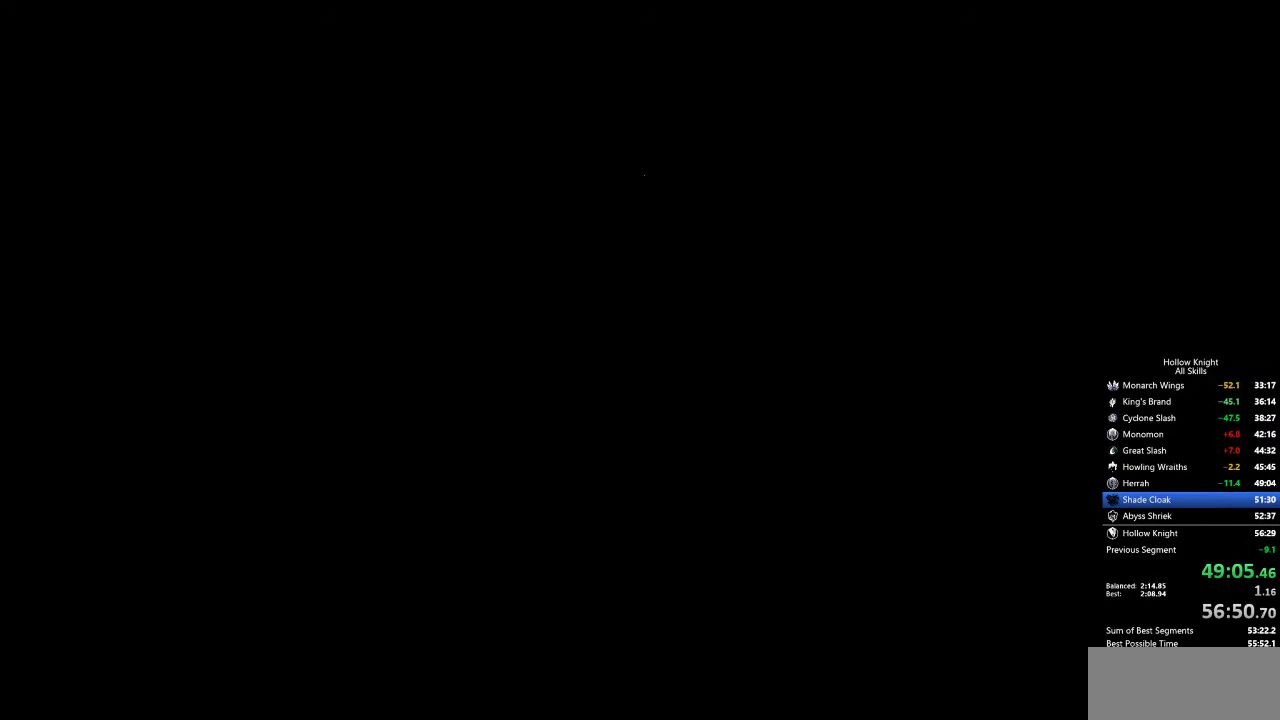
{"keys": ["nail"], "events": [[100, "dash", "down"], [100, "jump", "down"], [100, "nail", "up"], [100, "right", "up"], [134, "left", "down"], [234, "dash", "up"], [234, "down", "down"], [234, "jump", "up"], [234, "nail", "down"], [284, "down", "up"], [284, "left", "up"], [367, "dash", "down"], [367, "jump", "down"], [367, "left", "down"], [367, "nail", "up"], [367, "right", "down"], [417, "left", "up"], [467, "dash", "up"], [467, "jump", "up"], [467, "nail", "down"], [467, "right", "up"]]}
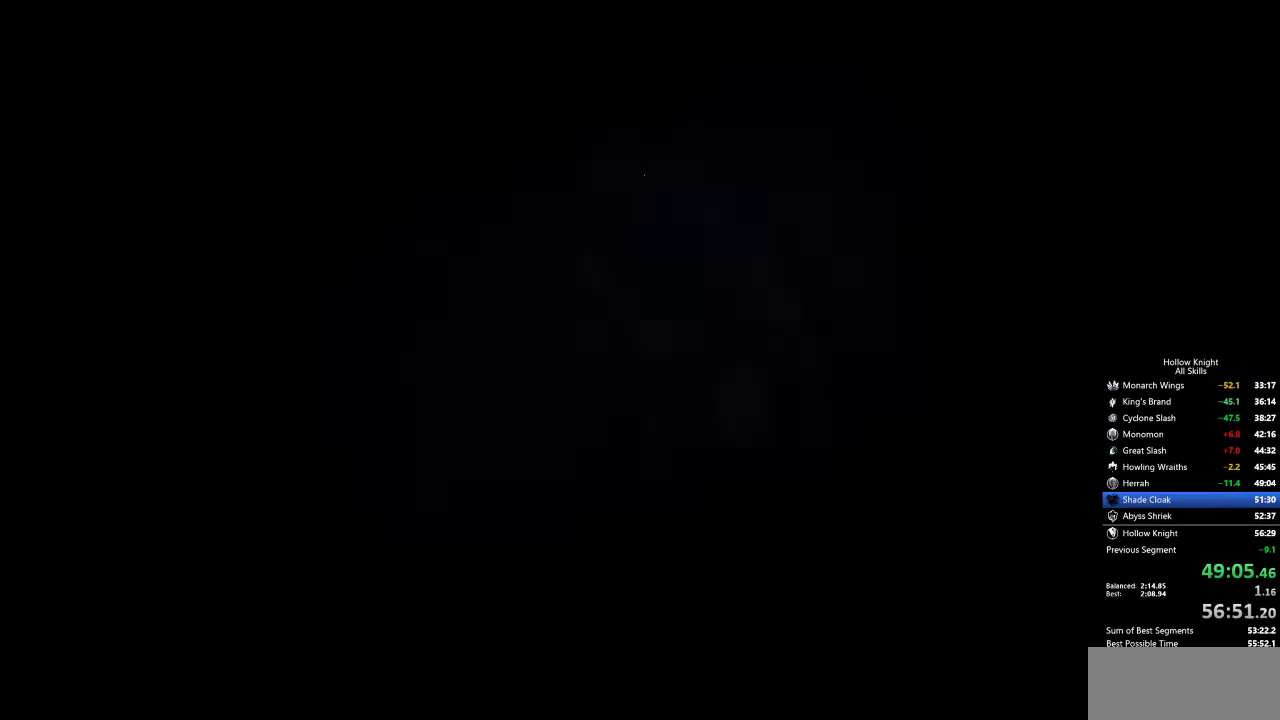
{"keys": ["dash", "jump", "left"], "events": [[67, "dash", "down"], [67, "heal", "down"], [67, "jump", "down"], [67, "nail", "up"], [100, "heal", "up"], [200, "dash", "up"], [200, "down", "down"], [200, "jump", "up"], [200, "left", "down"], [200, "nail", "down"], [300, "dash", "down"], [300, "jump", "down"], [300, "nail", "up"], [300, "right", "down"], [334, "dash", "up"], [334, "down", "up"], [334, "left", "up"], [384, "jump", "up"], [384, "nail", "down"], [434, "right", "up"], [484, "dash", "down"], [484, "jump", "down"], [484, "left", "down"], [484, "nail", "up"]]}
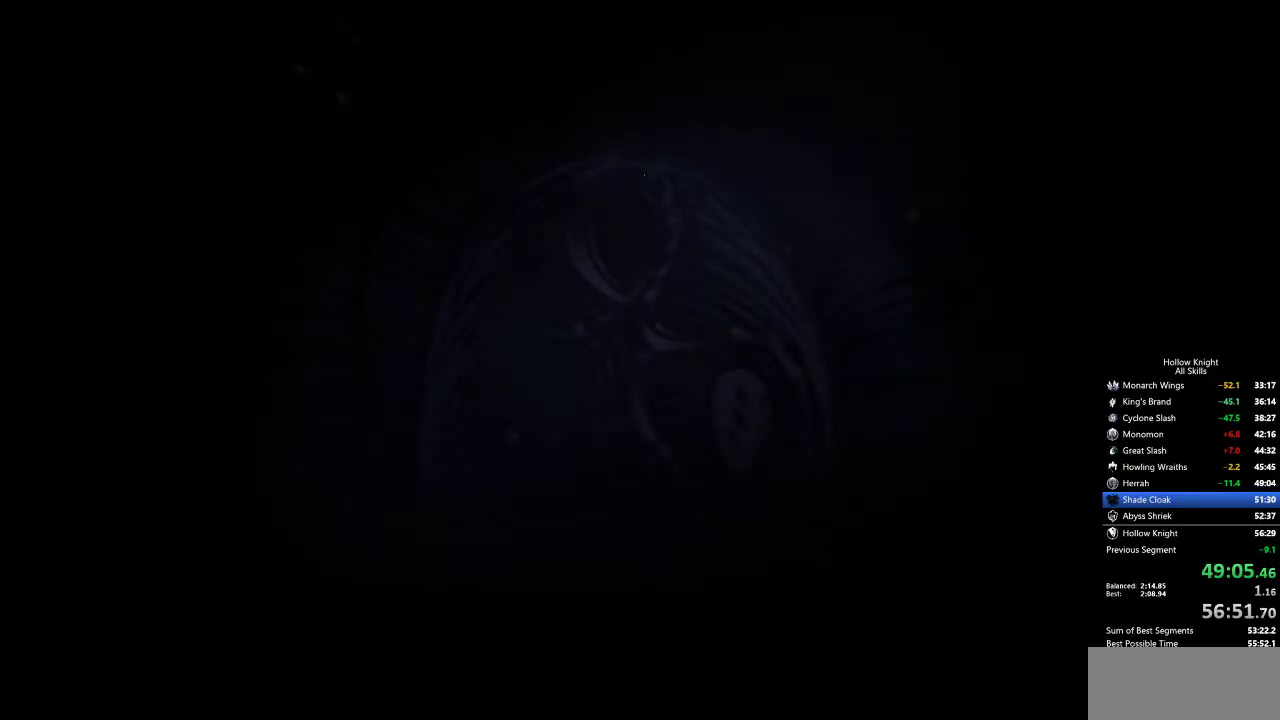
{"keys": ["dash", "heal", "jump"], "events": [[117, "dash", "up"], [117, "heal", "down"], [117, "jump", "up"], [117, "left", "up"], [117, "nail", "down"], [217, "dash", "down"], [217, "heal", "up"], [217, "jump", "down"], [217, "nail", "up"], [267, "dash", "up"], [267, "down", "down"], [267, "jump", "up"], [267, "left", "down"], [300, "nail", "down"], [350, "right", "down"], [417, "dash", "down"], [417, "down", "up"], [417, "jump", "down"], [417, "left", "up"], [417, "nail", "up"], [467, "dash", "up"], [467, "jump", "up"], [467, "nail", "down"], [467, "right", "up"], [500, "dash", "down"], [500, "heal", "down"], [500, "jump", "down"], [500, "nail", "up"]]}
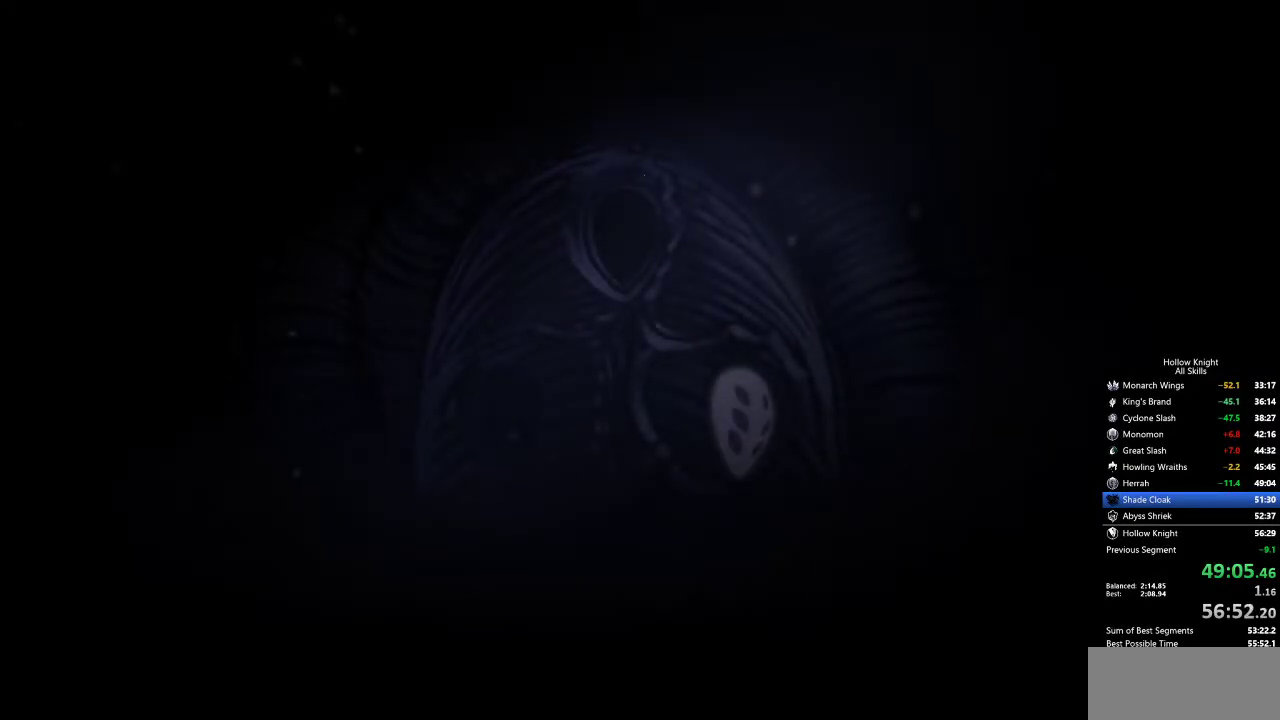
{"keys": ["heal", "nail"], "events": [[50, "dash", "up"], [50, "jump", "up"], [100, "heal", "up"], [150, "dash", "down"], [150, "down", "down"], [150, "jump", "down"], [150, "left", "down"], [200, "dash", "up"], [200, "jump", "up"], [234, "down", "up"], [234, "left", "up"], [234, "nail", "down"], [234, "right", "down"], [284, "nail", "up"], [334, "dash", "down"], [334, "jump", "down"], [334, "left", "down"], [334, "right", "up"], [384, "dash", "up"], [384, "down", "down"], [384, "jump", "up"], [434, "down", "up"], [434, "heal", "down"], [434, "left", "up"], [434, "nail", "down"]]}
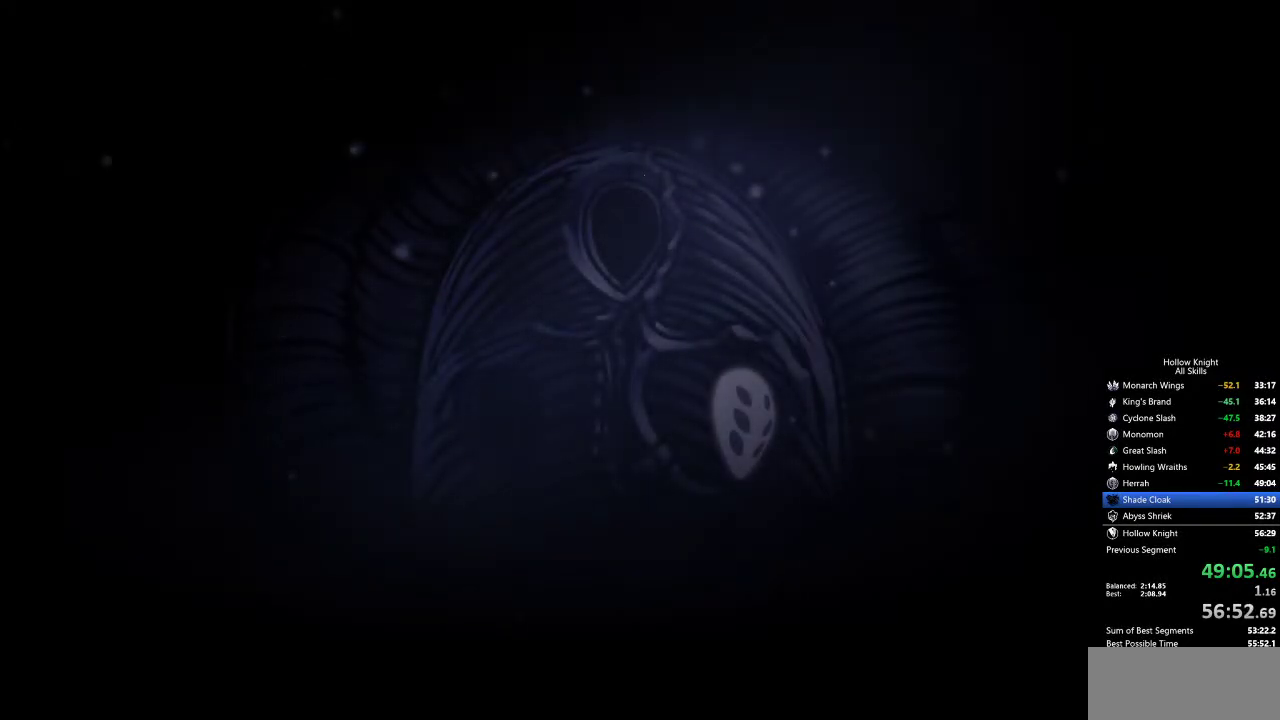
{"keys": ["down", "left"], "events": [[17, "dash", "down"], [17, "heal", "up"], [17, "jump", "down"], [17, "left", "down"], [17, "nail", "up"], [67, "dash", "up"], [67, "down", "down"], [67, "jump", "up"], [117, "nail", "down"], [117, "right", "down"], [167, "down", "up"], [167, "left", "up"], [200, "dash", "down"], [200, "jump", "down"], [200, "nail", "up"], [200, "right", "up"], [250, "dash", "up"], [250, "jump", "up"], [300, "heal", "down"], [300, "nail", "down"], [400, "dash", "down"], [400, "heal", "up"], [400, "jump", "down"], [400, "nail", "up"], [434, "dash", "up"], [434, "down", "down"], [434, "jump", "up"], [434, "left", "down"], [434, "nail", "down"], [484, "nail", "up"]]}
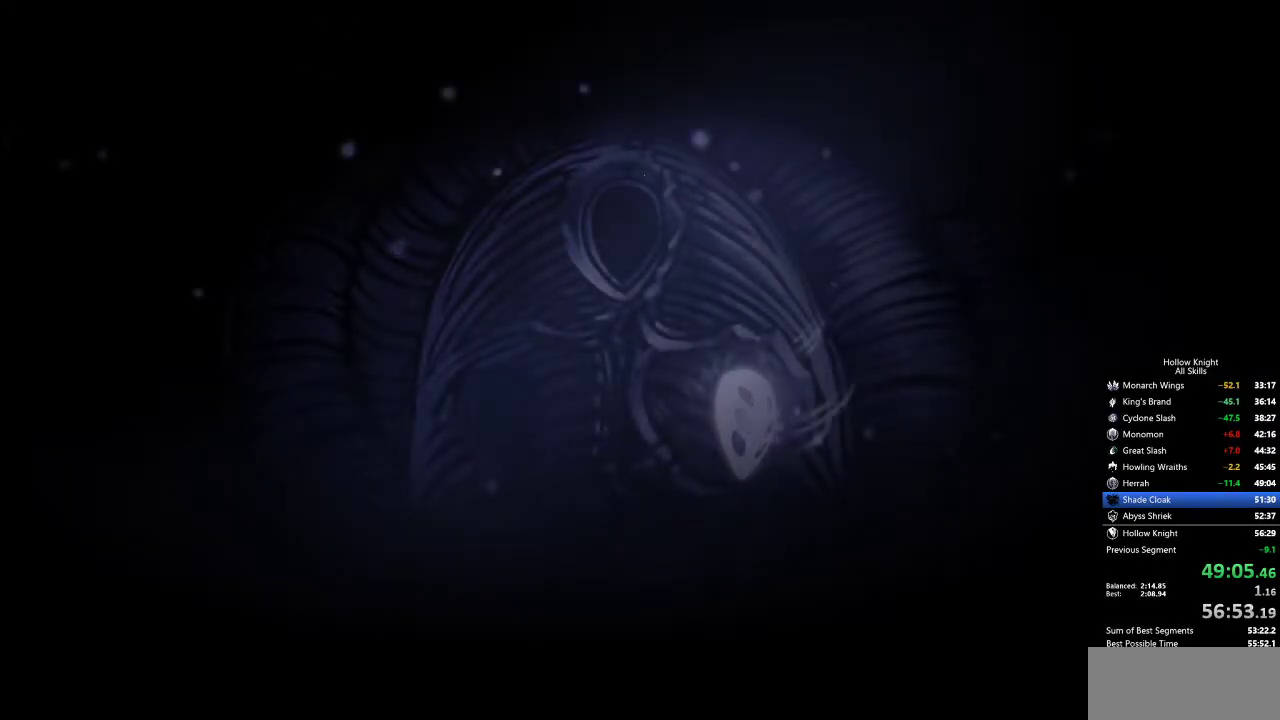
{"keys": [], "events": [[34, "down", "up"], [34, "left", "up"], [34, "nail", "down"], [34, "right", "down"], [84, "nail", "up"], [117, "right", "up"], [167, "nail", "down"], [217, "heal", "down"], [267, "dash", "down"], [267, "jump", "down"], [267, "nail", "up"], [317, "heal", "up"], [317, "left", "down"], [350, "dash", "up"], [350, "down", "down"], [400, "nail", "down"], [400, "right", "down"], [450, "dash", "down"], [450, "down", "up"], [450, "left", "up"], [450, "nail", "up"], [500, "dash", "up"], [500, "jump", "up"], [500, "right", "up"]]}
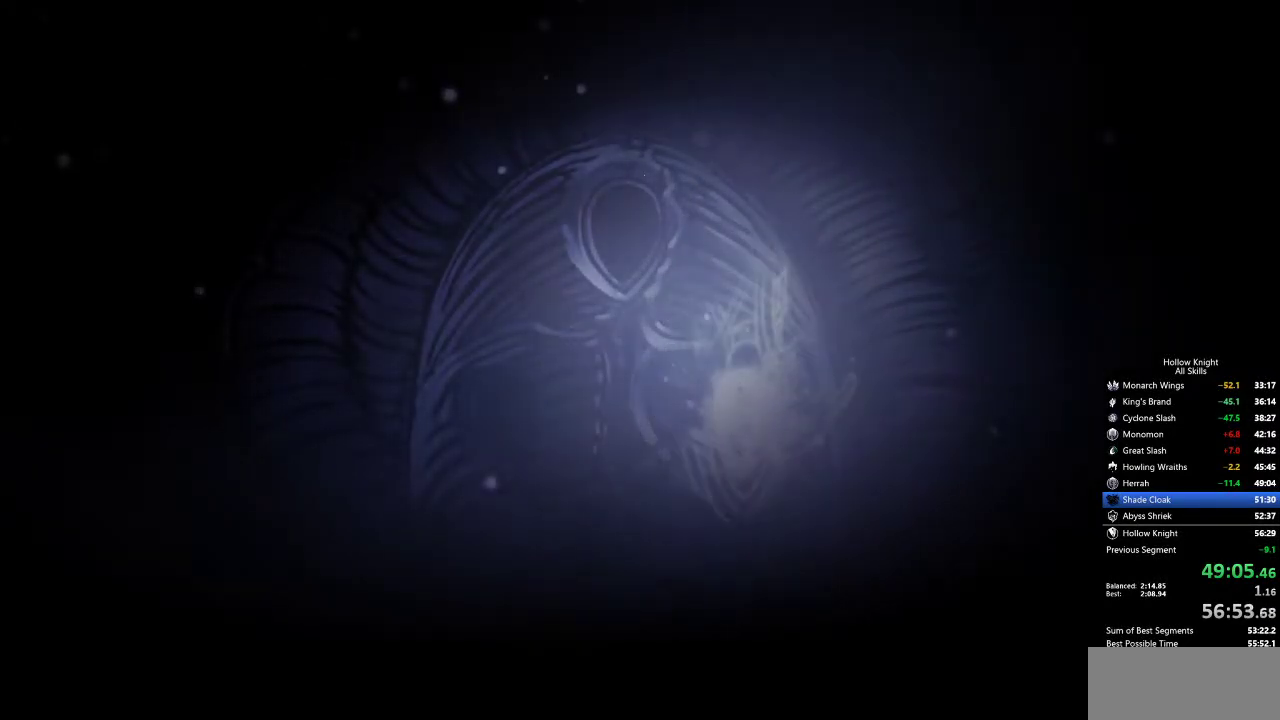
{"keys": [], "events": [[34, "nail", "down"], [84, "dash", "down"], [84, "jump", "down"], [84, "nail", "up"], [134, "dash", "up"], [134, "heal", "down"], [134, "jump", "up"], [184, "heal", "up"], [184, "nail", "down"], [250, "dash", "down"], [250, "down", "down"], [250, "jump", "down"], [250, "left", "down"], [250, "nail", "up"], [284, "dash", "up"], [284, "jump", "up"], [334, "nail", "down"], [334, "right", "down"], [384, "down", "up"], [384, "left", "up"], [434, "dash", "down"], [434, "jump", "down"], [434, "nail", "up"], [434, "right", "up"], [467, "dash", "up"], [467, "jump", "up"]]}